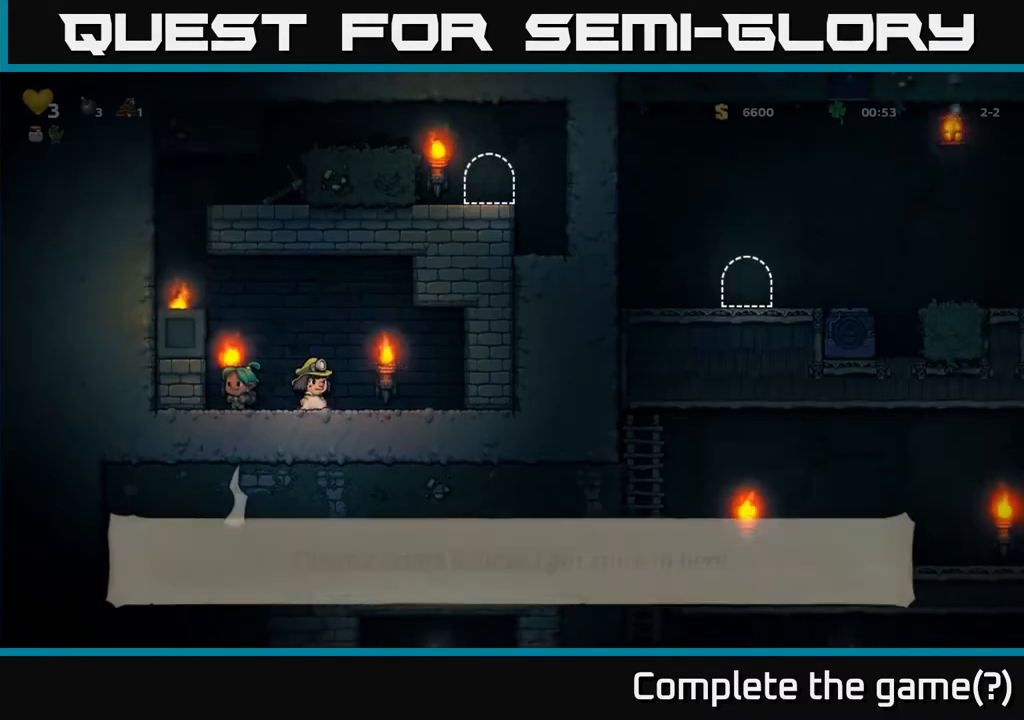
Gameplay with a controller (Xbox layout); each line is a JSON object with the inputs held at the frame after it. "events" lists button and stick changes between this image and that frame as [ms after this image, input, new state], when the widget could be followed in between.
{"buttons": [], "left_stick": "center", "right_stick": "center", "events": [[333, "DPAD_LEFT", "down"], [450, "DPAD_LEFT", "up"]]}
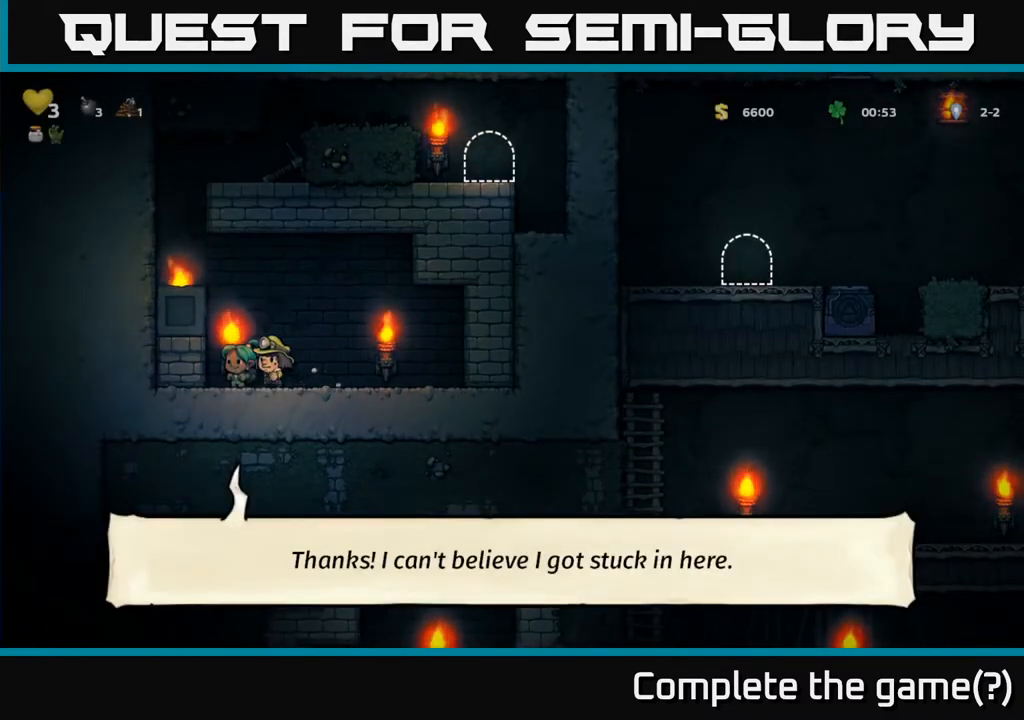
{"buttons": ["DPAD_DOWN"], "left_stick": "center", "right_stick": "center", "events": [[217, "DPAD_DOWN", "down"], [350, "X", "down"], [467, "X", "up"]]}
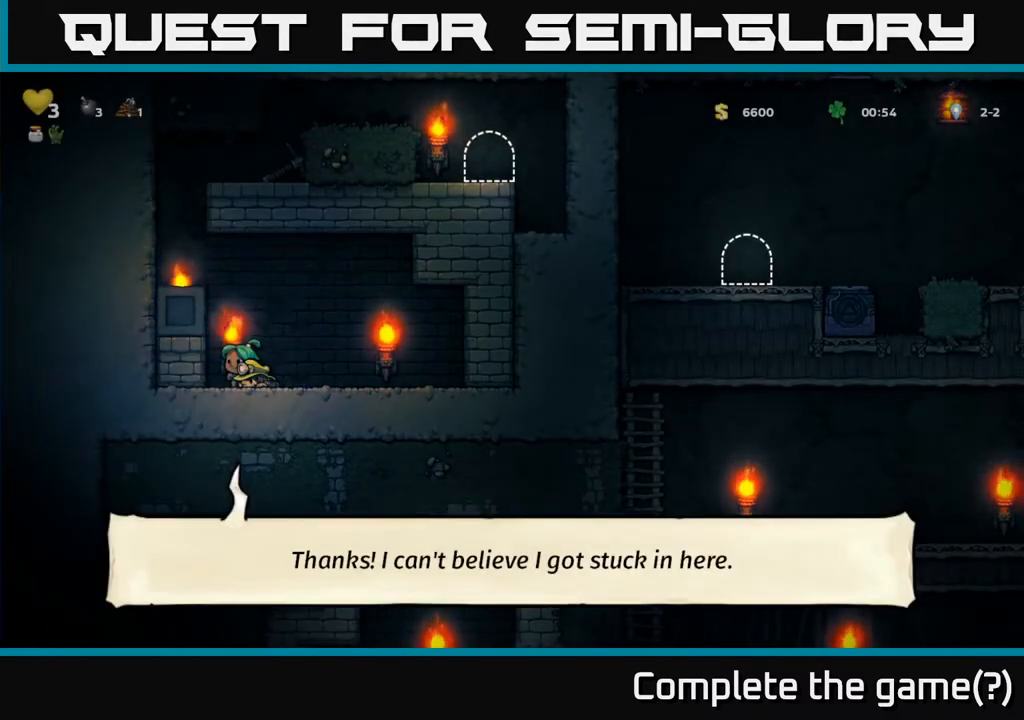
{"buttons": ["DPAD_DOWN"], "left_stick": "center", "right_stick": "center", "events": [[17, "DPAD_DOWN", "up"], [383, "DPAD_DOWN", "down"]]}
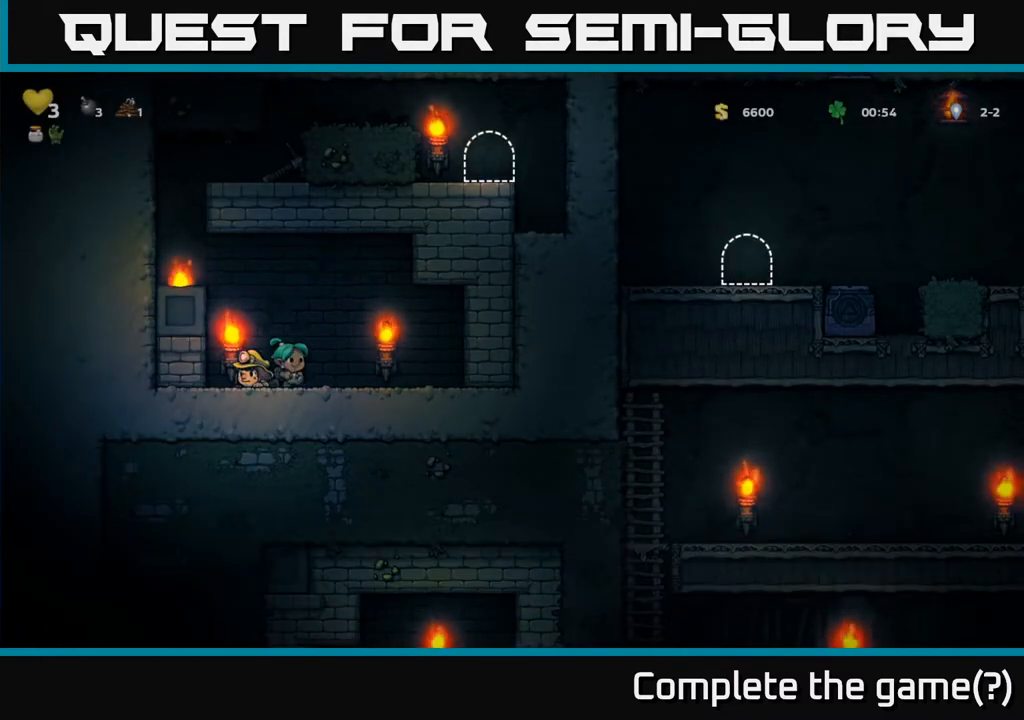
{"buttons": ["DPAD_RIGHT"], "left_stick": "center", "right_stick": "center", "events": [[83, "DPAD_DOWN", "up"], [83, "DPAD_RIGHT", "down"], [217, "DPAD_DOWN", "down"], [217, "DPAD_RIGHT", "up"], [350, "X", "down"], [467, "DPAD_DOWN", "up"], [483, "X", "up"], [500, "DPAD_RIGHT", "down"]]}
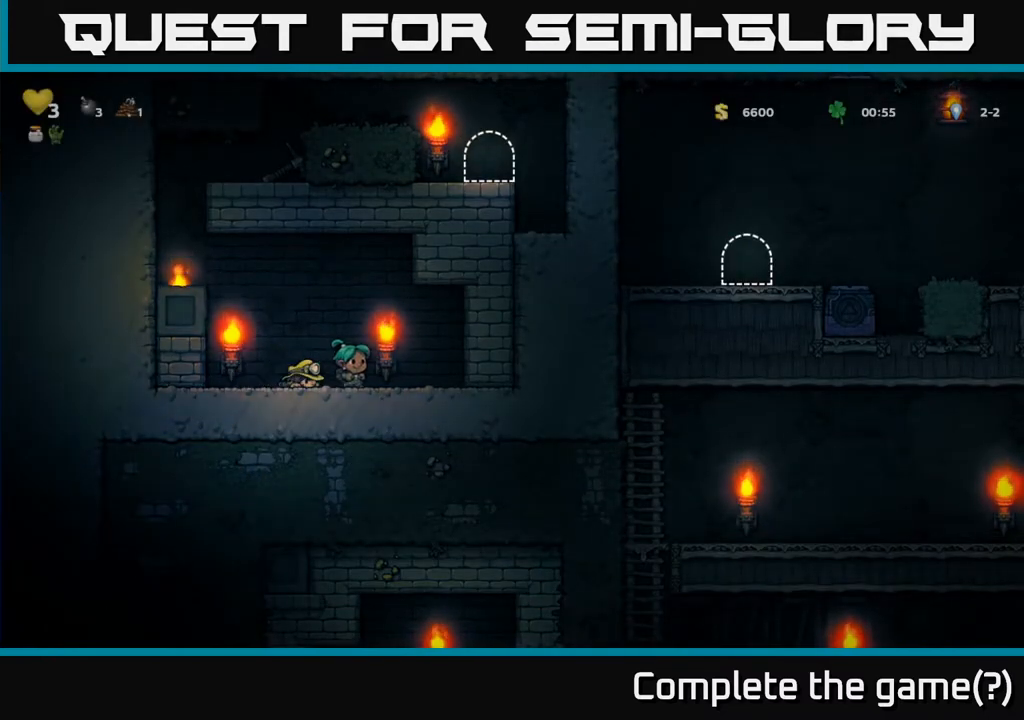
{"buttons": ["DPAD_RIGHT"], "left_stick": "center", "right_stick": "center", "events": [[183, "DPAD_DOWN", "down"], [183, "DPAD_RIGHT", "up"], [300, "X", "down"], [383, "DPAD_DOWN", "up"], [417, "DPAD_RIGHT", "down"], [417, "X", "up"]]}
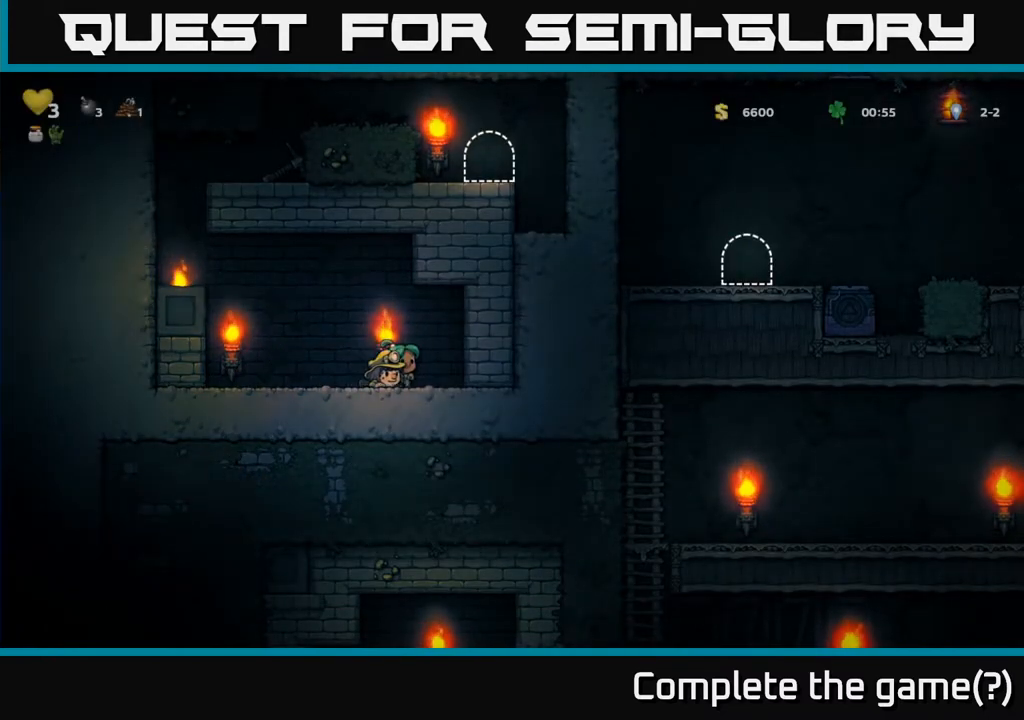
{"buttons": ["DPAD_LEFT"], "left_stick": "center", "right_stick": "center", "events": [[100, "DPAD_DOWN", "down"], [100, "DPAD_RIGHT", "up"], [183, "X", "down"], [300, "X", "up"], [367, "DPAD_DOWN", "up"], [400, "DPAD_LEFT", "down"]]}
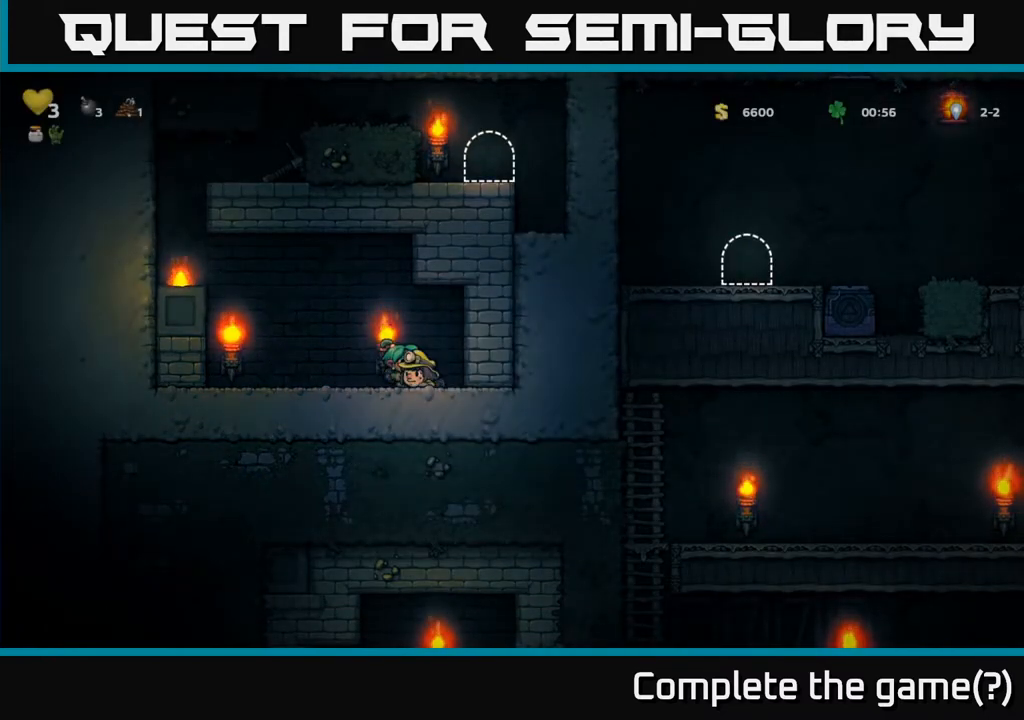
{"buttons": ["A", "DPAD_LEFT"], "left_stick": "center", "right_stick": "center", "events": [[17, "DPAD_LEFT", "up"], [50, "L2", "down"], [150, "L2", "up"], [167, "DPAD_LEFT", "down"], [217, "L2", "down"], [350, "L2", "up"], [433, "A", "down"]]}
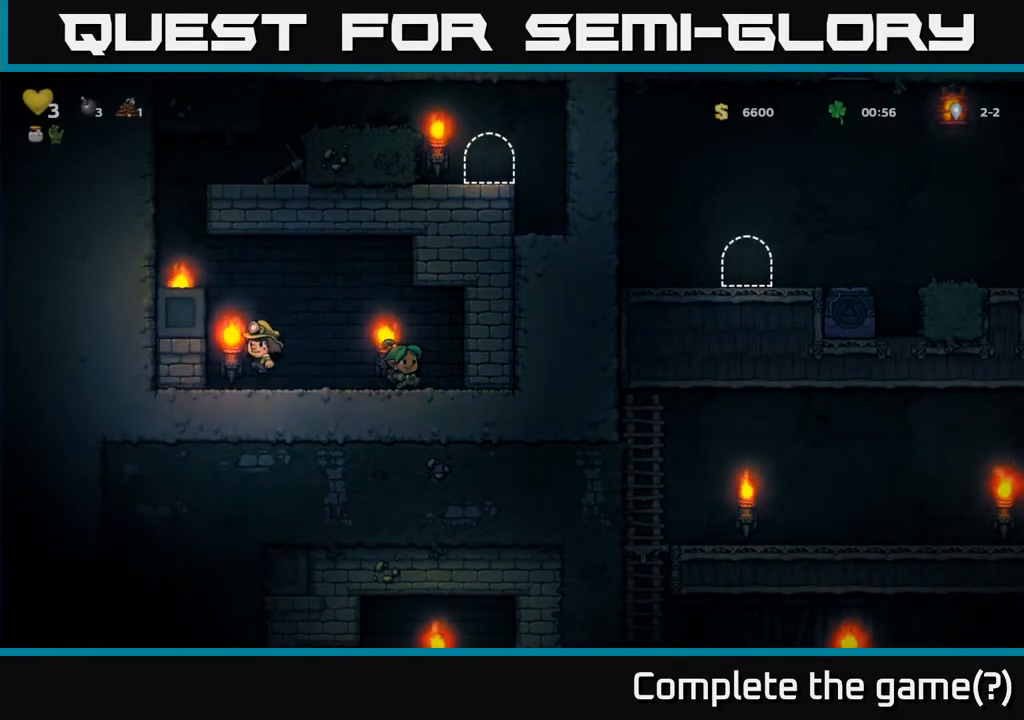
{"buttons": ["A", "DPAD_LEFT"], "left_stick": "center", "right_stick": "center", "events": [[150, "A", "up"], [350, "A", "down"]]}
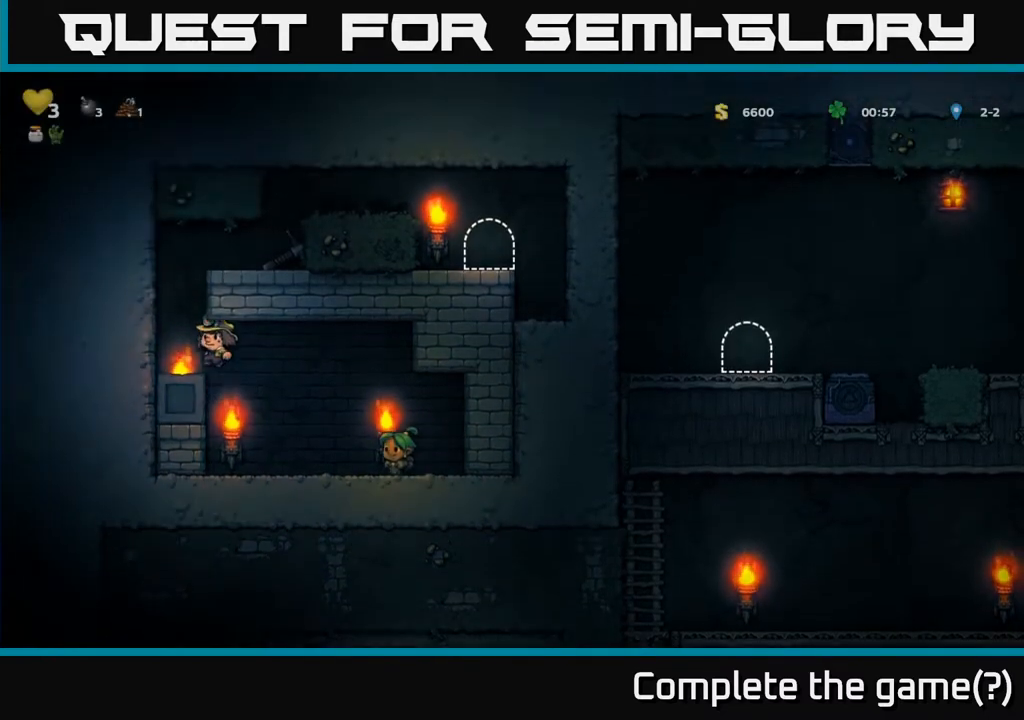
{"buttons": ["A"], "left_stick": "center", "right_stick": "center", "events": [[17, "A", "up"], [167, "DPAD_LEFT", "up"], [367, "A", "down"]]}
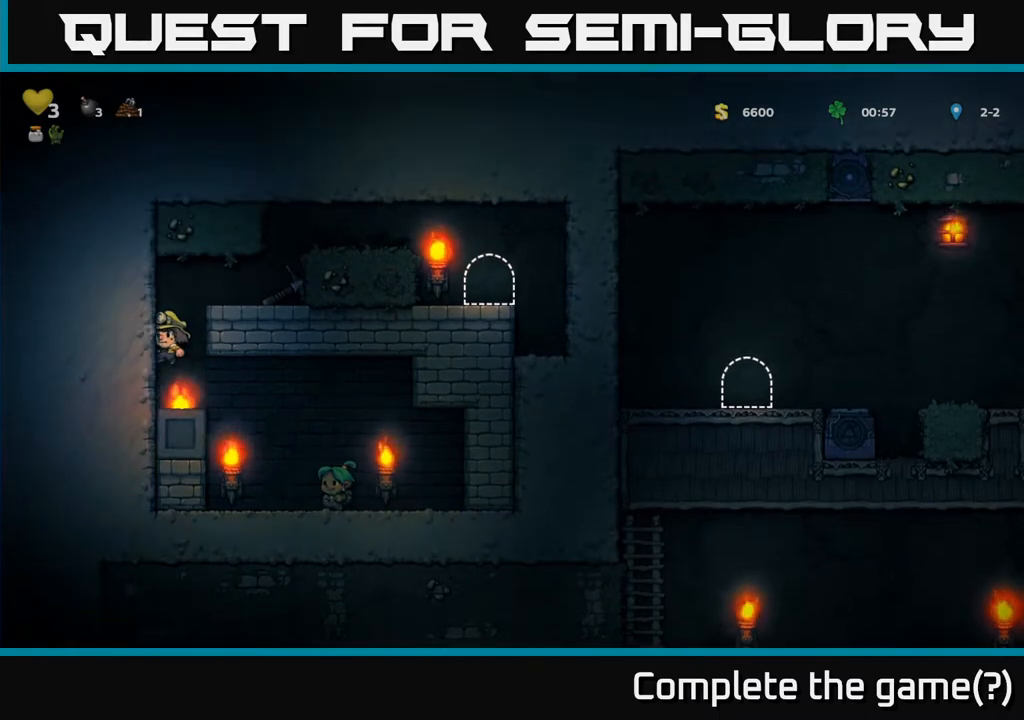
{"buttons": ["DPAD_RIGHT"], "left_stick": "center", "right_stick": "center", "events": [[67, "A", "up"], [67, "DPAD_RIGHT", "down"], [300, "A", "down"], [450, "A", "up"]]}
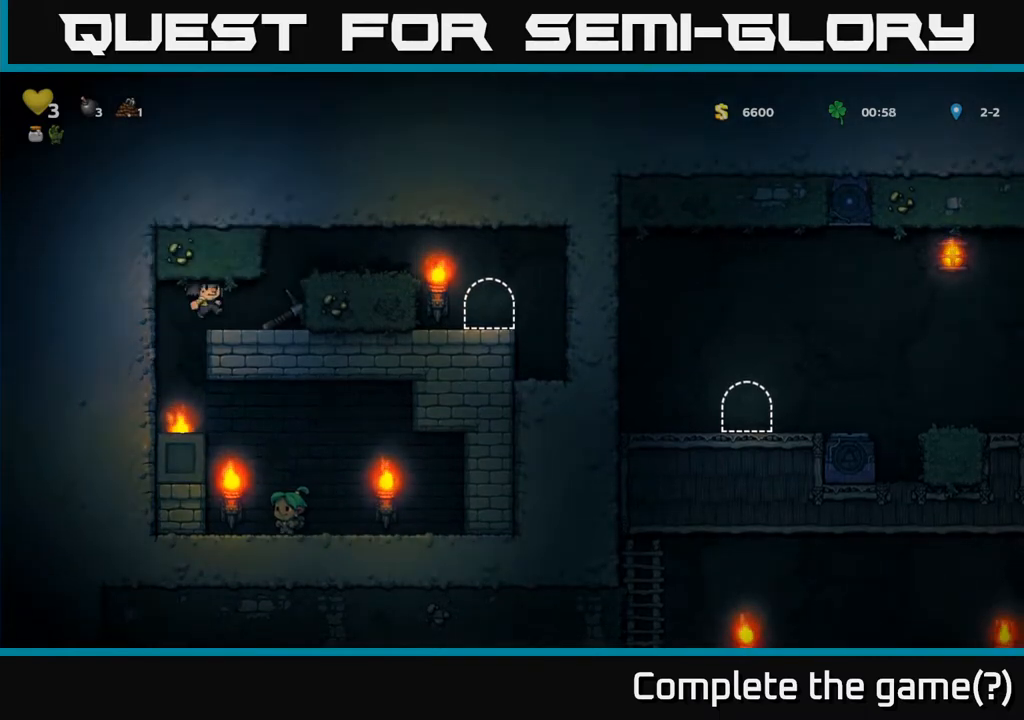
{"buttons": ["DPAD_DOWN"], "left_stick": "center", "right_stick": "center", "events": [[17, "DPAD_RIGHT", "up"], [150, "DPAD_DOWN", "down"], [233, "DPAD_RIGHT", "down"], [250, "DPAD_DOWN", "up"], [367, "DPAD_DOWN", "down"], [367, "DPAD_RIGHT", "up"]]}
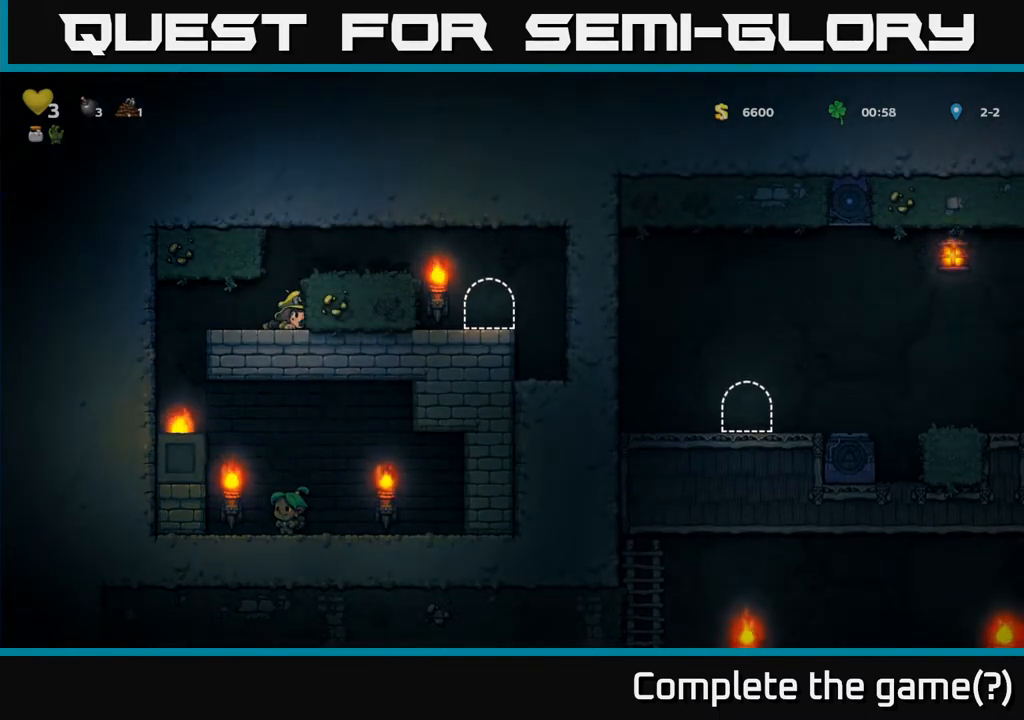
{"buttons": ["DPAD_RIGHT"], "left_stick": "center", "right_stick": "center", "events": [[17, "X", "down"], [133, "X", "up"], [150, "DPAD_DOWN", "up"], [250, "DPAD_RIGHT", "down"], [283, "A", "down"], [483, "A", "up"]]}
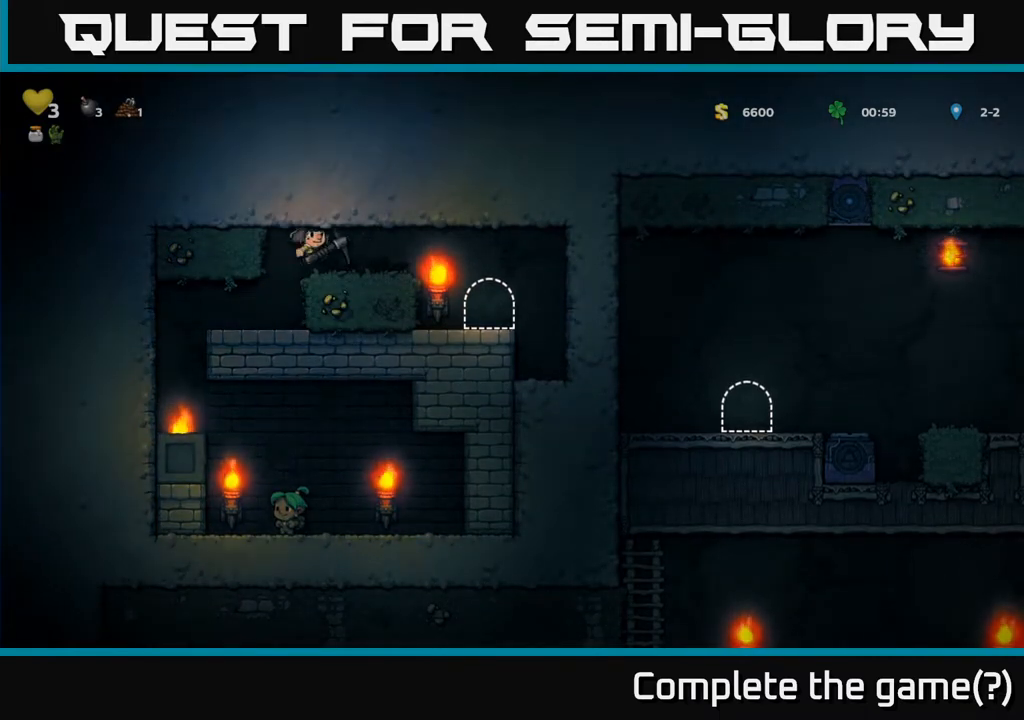
{"buttons": [], "left_stick": "center", "right_stick": "center", "events": [[250, "DPAD_RIGHT", "up"]]}
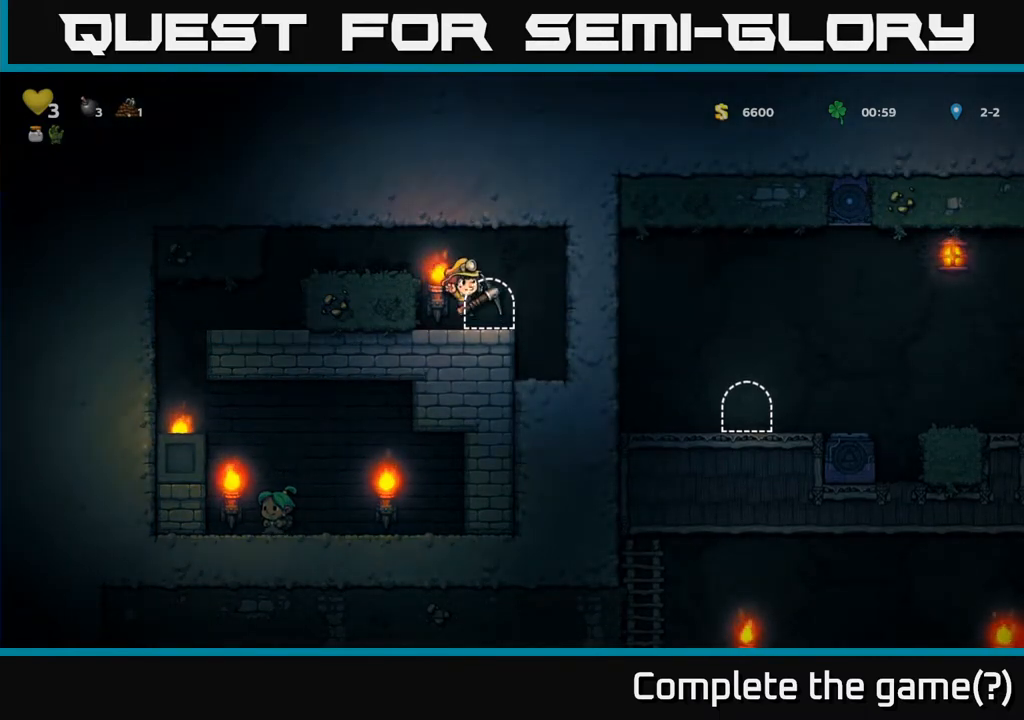
{"buttons": [], "left_stick": "center", "right_stick": "center", "events": [[133, "L2", "down"], [250, "L2", "up"]]}
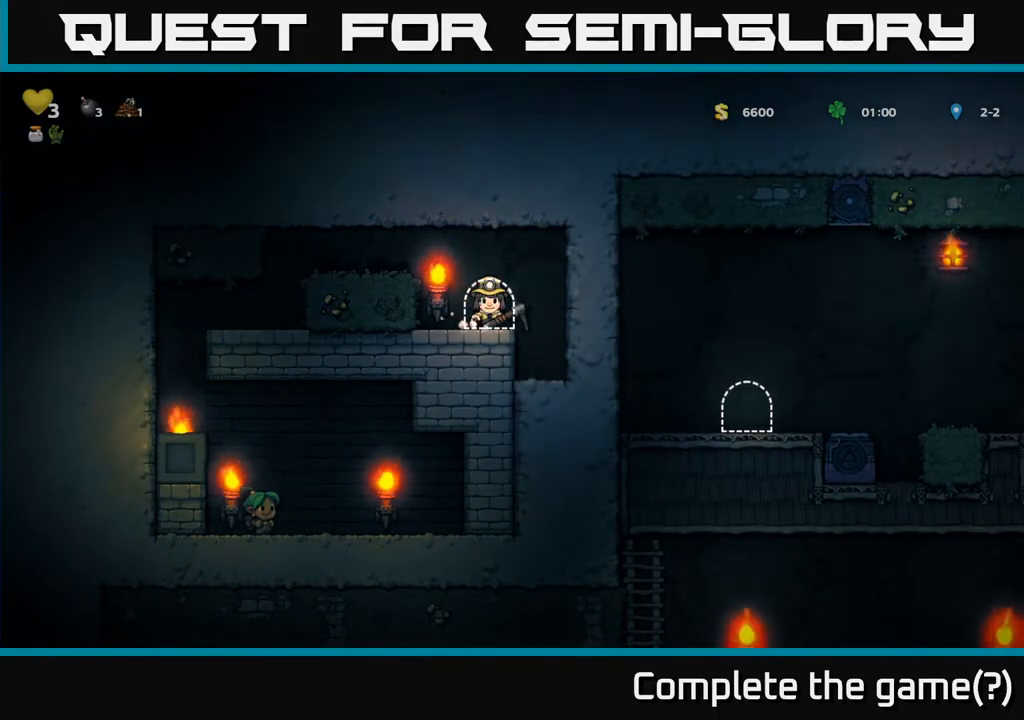
{"buttons": [], "left_stick": "center", "right_stick": "center", "events": []}
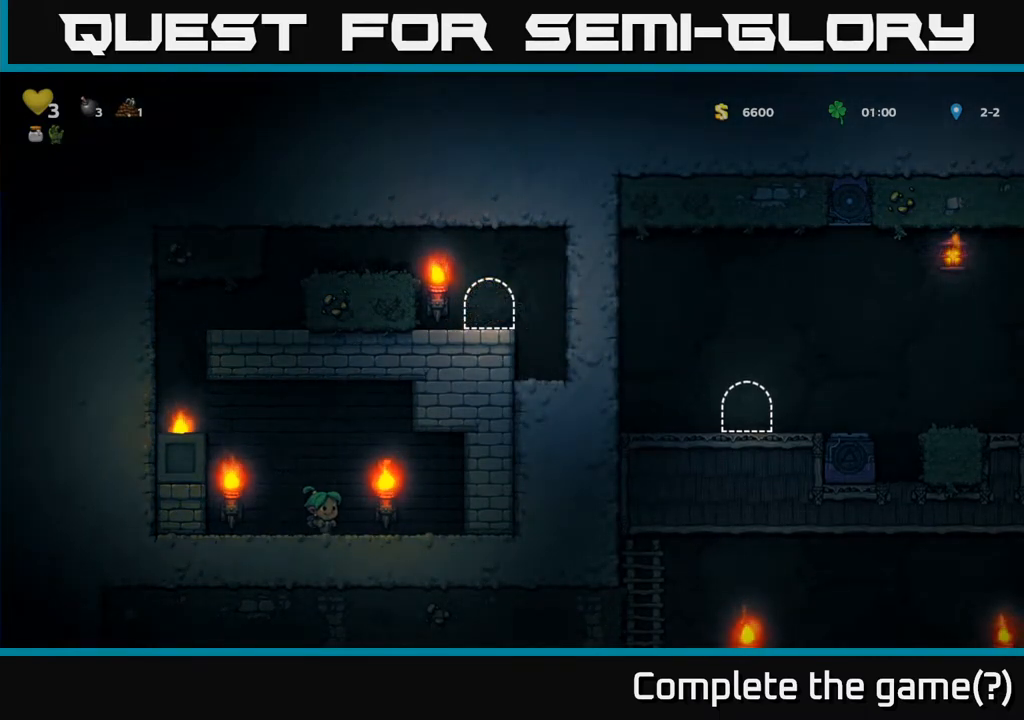
{"buttons": [], "left_stick": "center", "right_stick": "center", "events": []}
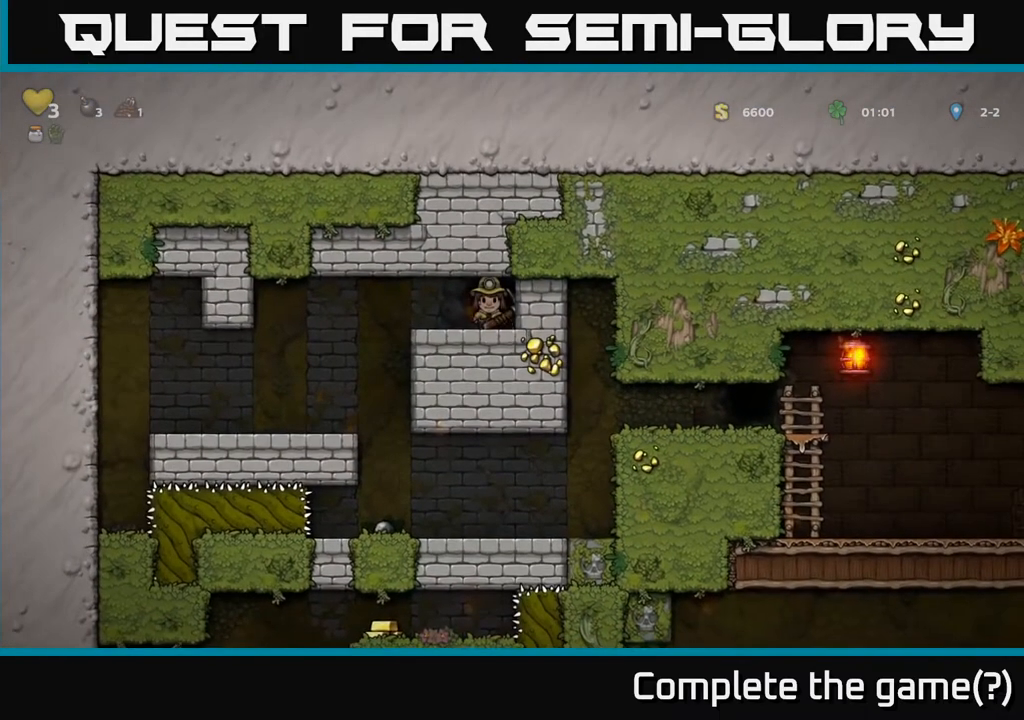
{"buttons": ["DPAD_LEFT"], "left_stick": "center", "right_stick": "center", "events": [[250, "DPAD_LEFT", "down"]]}
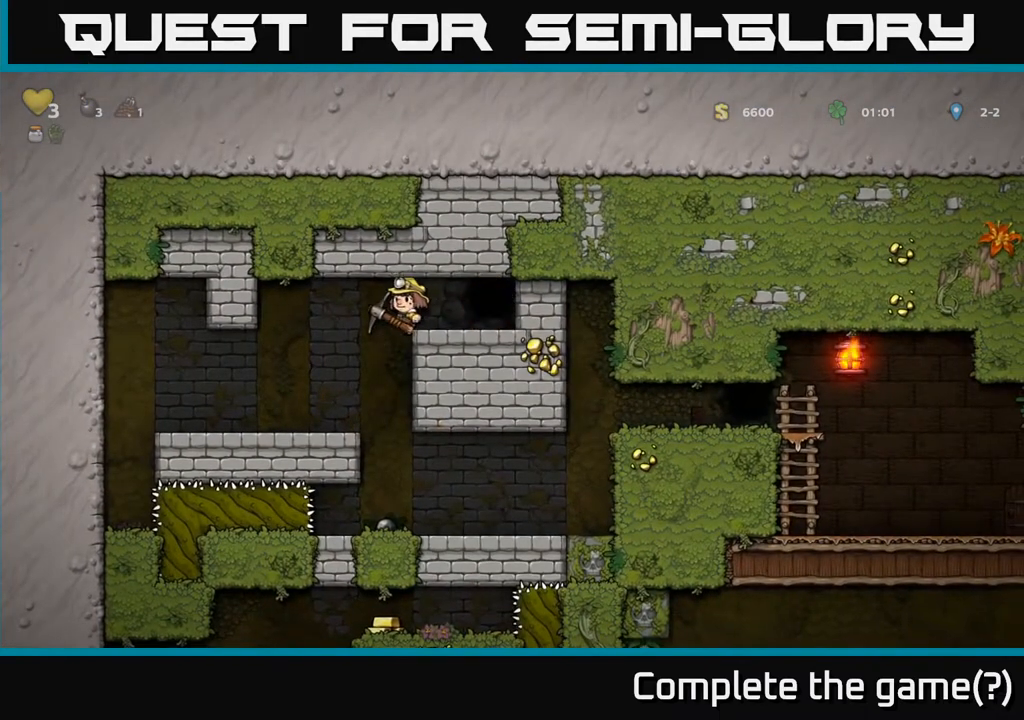
{"buttons": [], "left_stick": "center", "right_stick": "center", "events": [[117, "DPAD_LEFT", "up"], [200, "DPAD_RIGHT", "down"], [467, "DPAD_RIGHT", "up"]]}
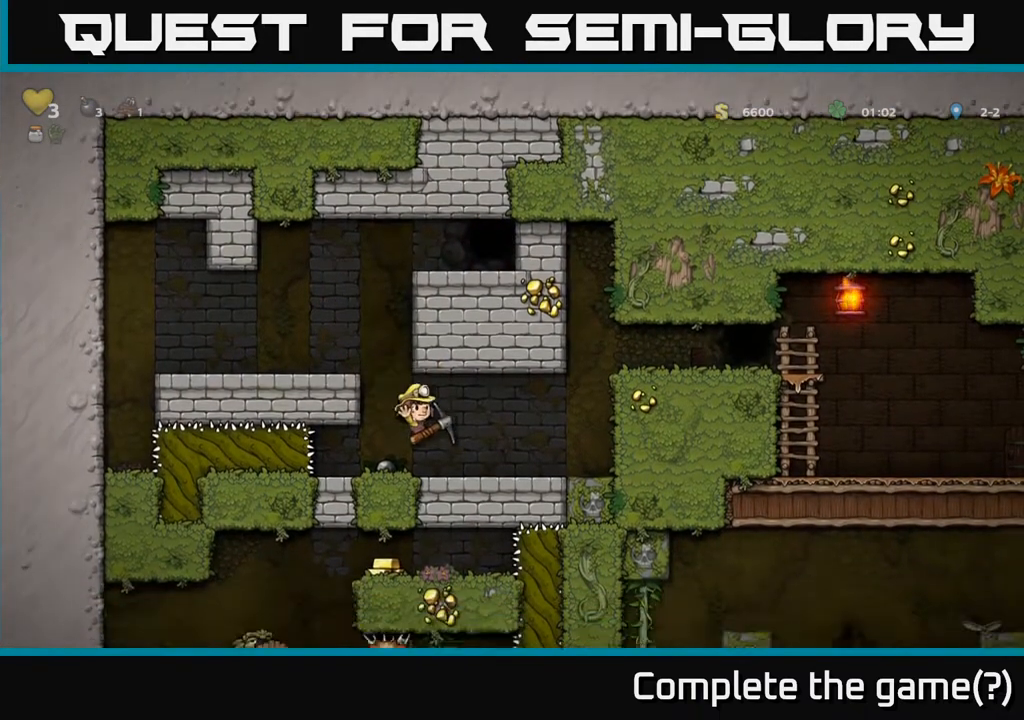
{"buttons": [], "left_stick": "center", "right_stick": "center", "events": [[367, "DPAD_LEFT", "down"], [500, "DPAD_LEFT", "up"]]}
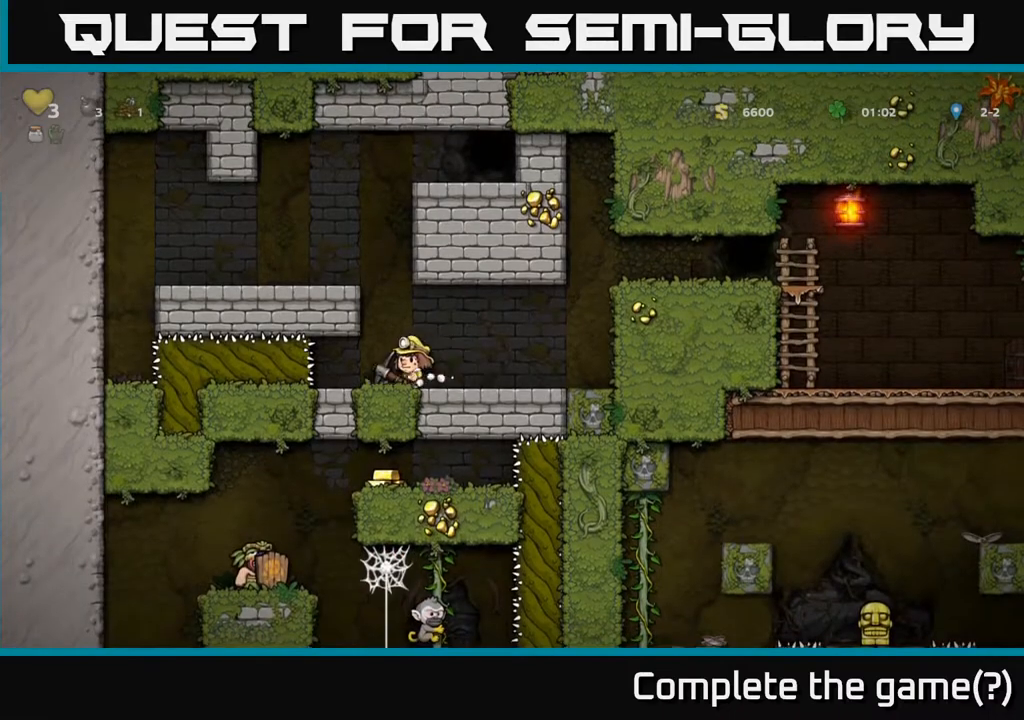
{"buttons": ["DPAD_LEFT"], "left_stick": "center", "right_stick": "center", "events": [[233, "DPAD_RIGHT", "down"], [417, "DPAD_RIGHT", "up"], [467, "DPAD_LEFT", "down"]]}
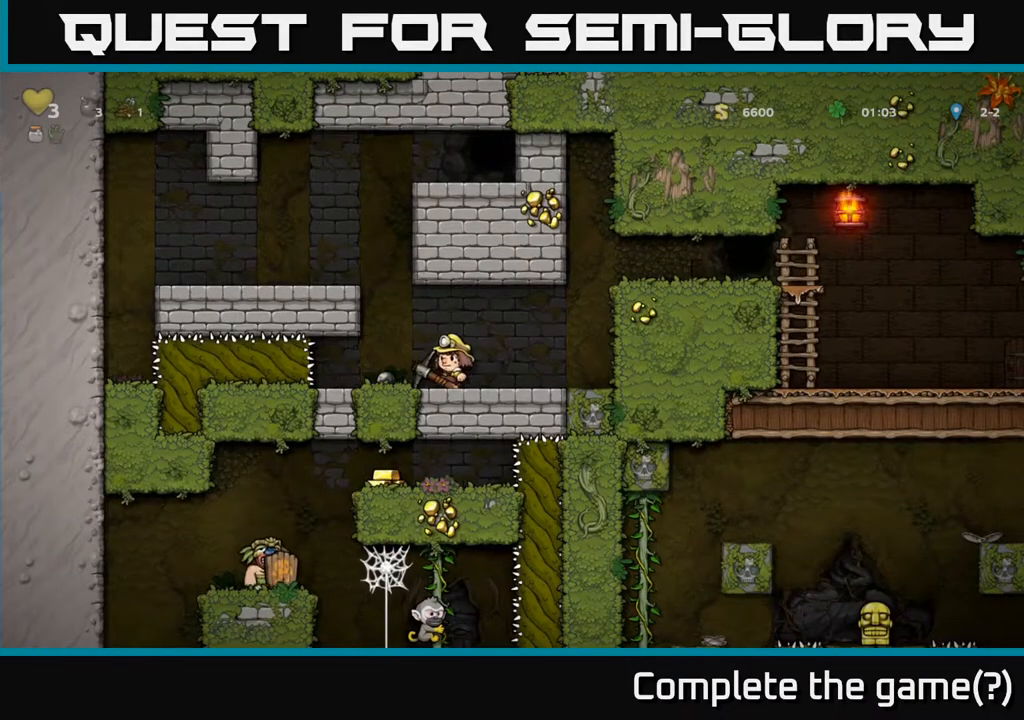
{"buttons": [], "left_stick": "center", "right_stick": "center", "events": [[33, "DPAD_LEFT", "up"], [100, "X", "down"], [183, "X", "up"]]}
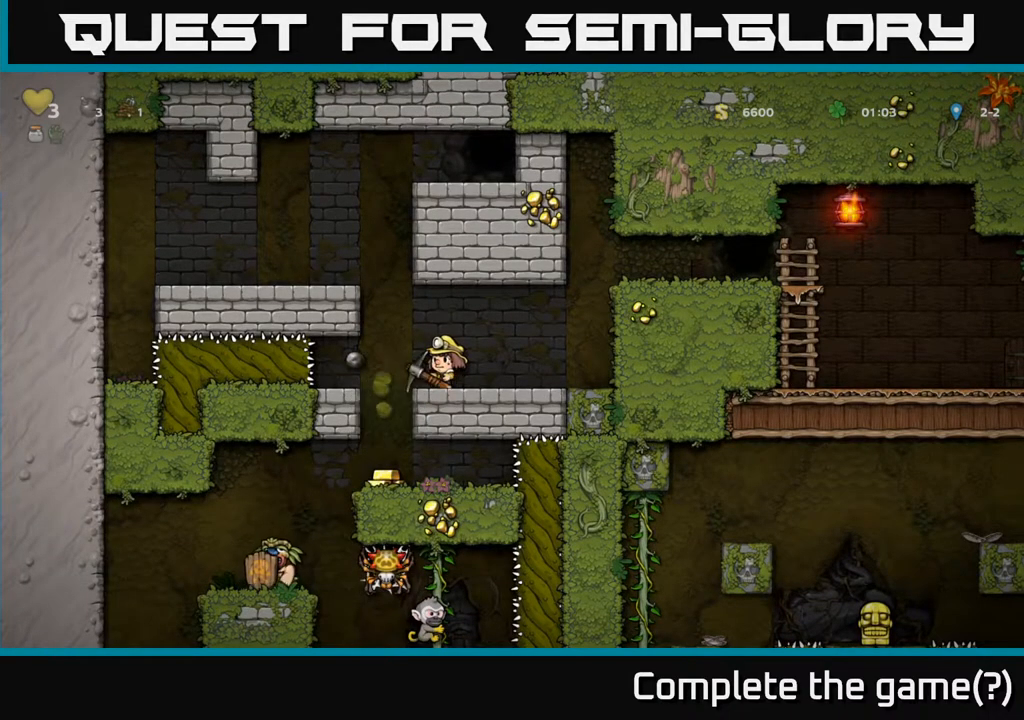
{"buttons": [], "left_stick": "center", "right_stick": "center", "events": [[50, "DPAD_LEFT", "down"], [167, "DPAD_LEFT", "up"]]}
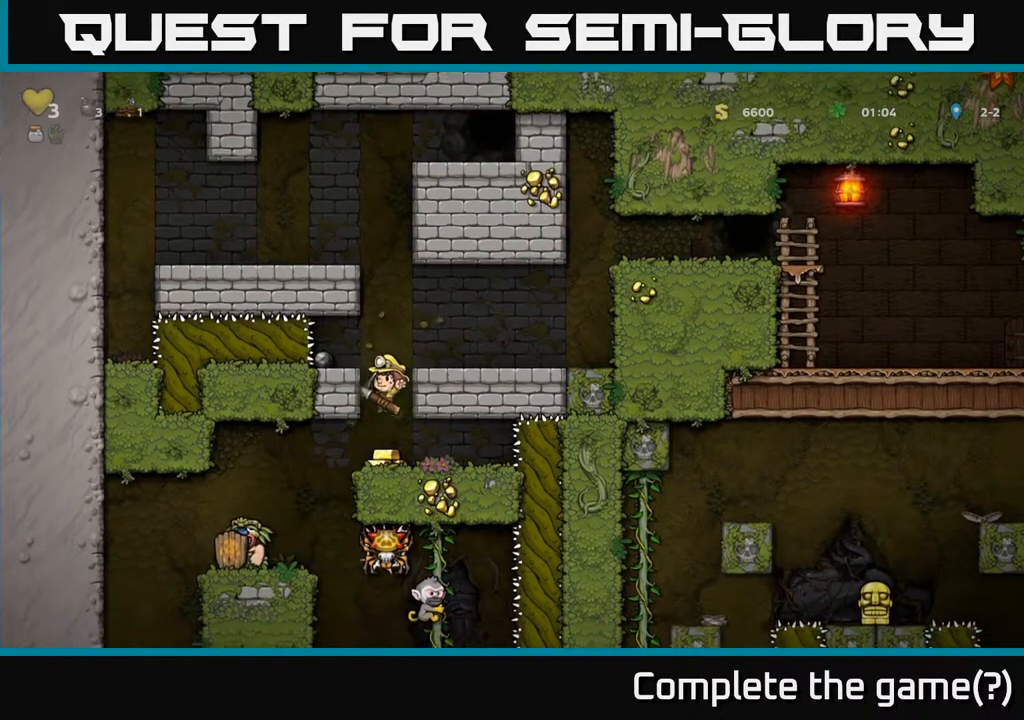
{"buttons": ["DPAD_LEFT"], "left_stick": "center", "right_stick": "center", "events": [[250, "DPAD_LEFT", "down"]]}
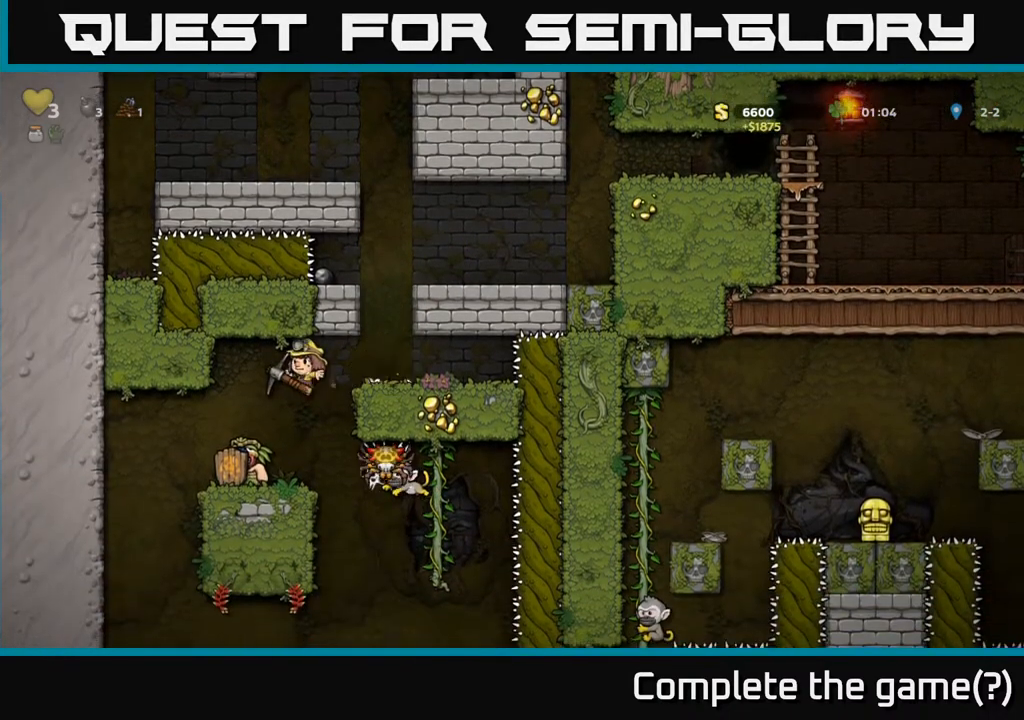
{"buttons": [], "left_stick": "center", "right_stick": "center", "events": [[50, "DPAD_LEFT", "up"]]}
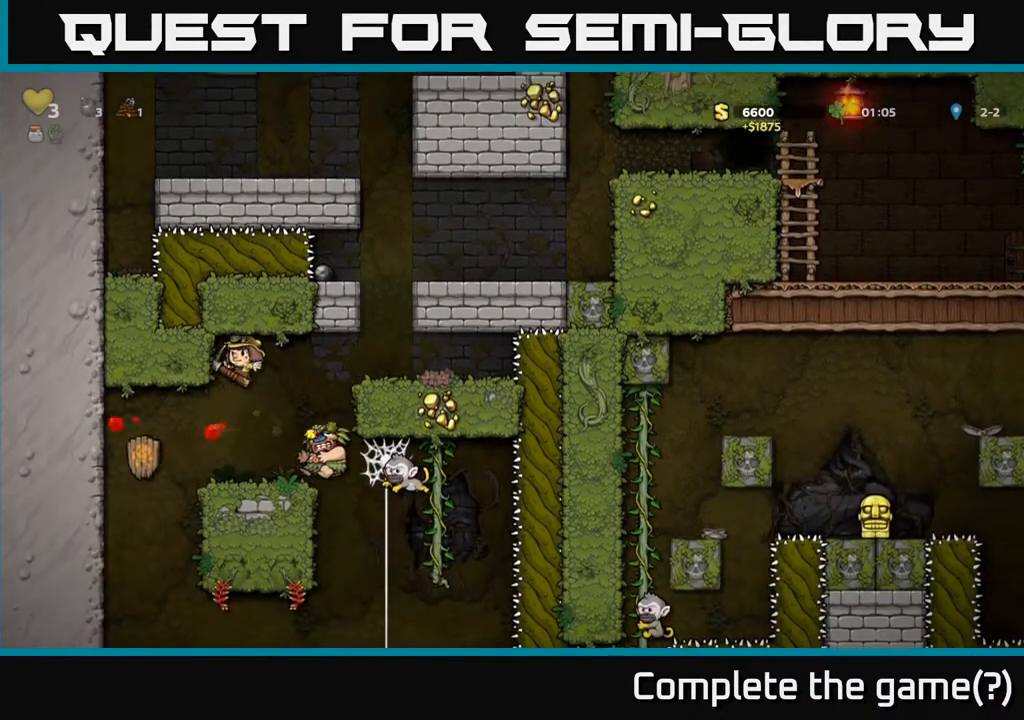
{"buttons": [], "left_stick": "center", "right_stick": "center", "events": []}
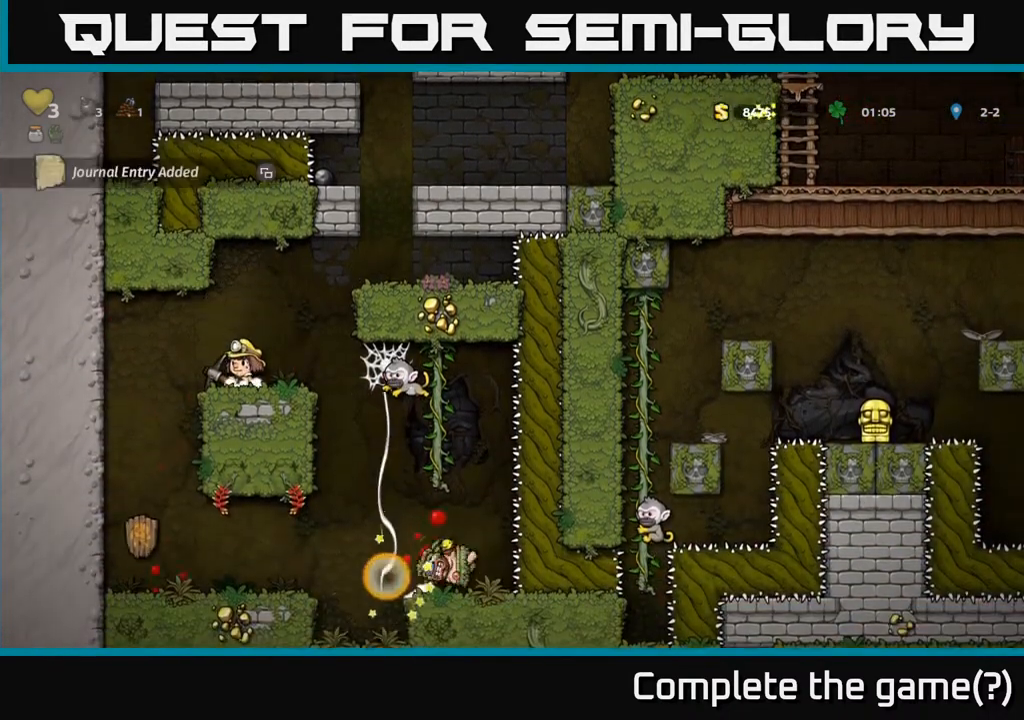
{"buttons": ["DPAD_RIGHT"], "left_stick": "center", "right_stick": "center", "events": [[483, "DPAD_RIGHT", "down"]]}
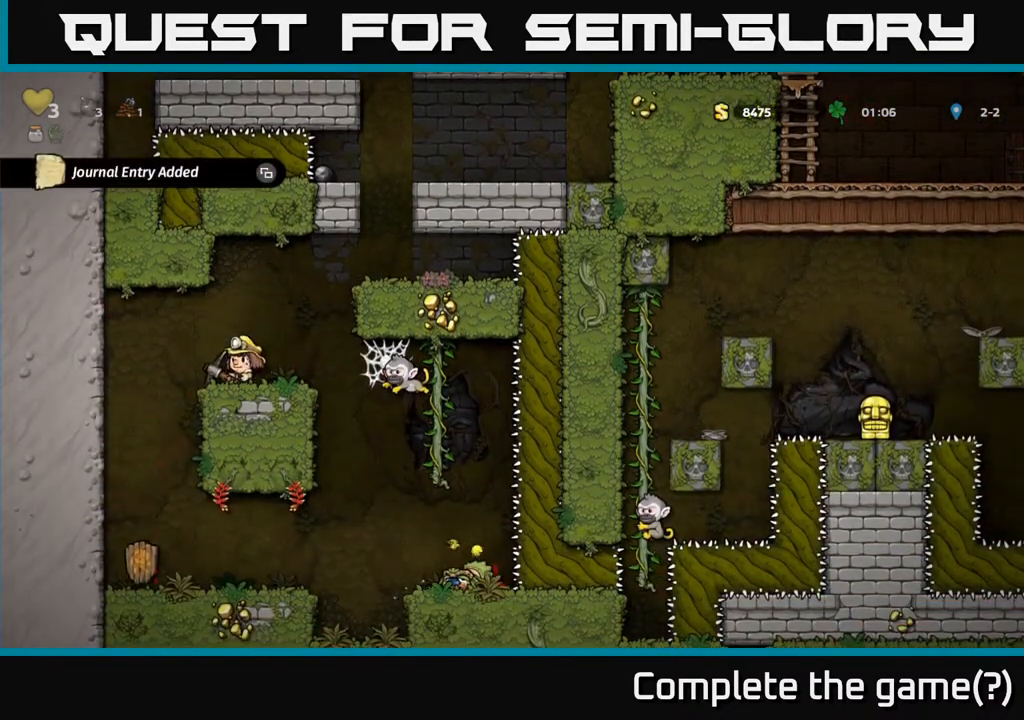
{"buttons": ["DPAD_LEFT"], "left_stick": "center", "right_stick": "center", "events": [[100, "X", "down"], [217, "X", "up"], [250, "DPAD_RIGHT", "up"], [300, "DPAD_LEFT", "down"]]}
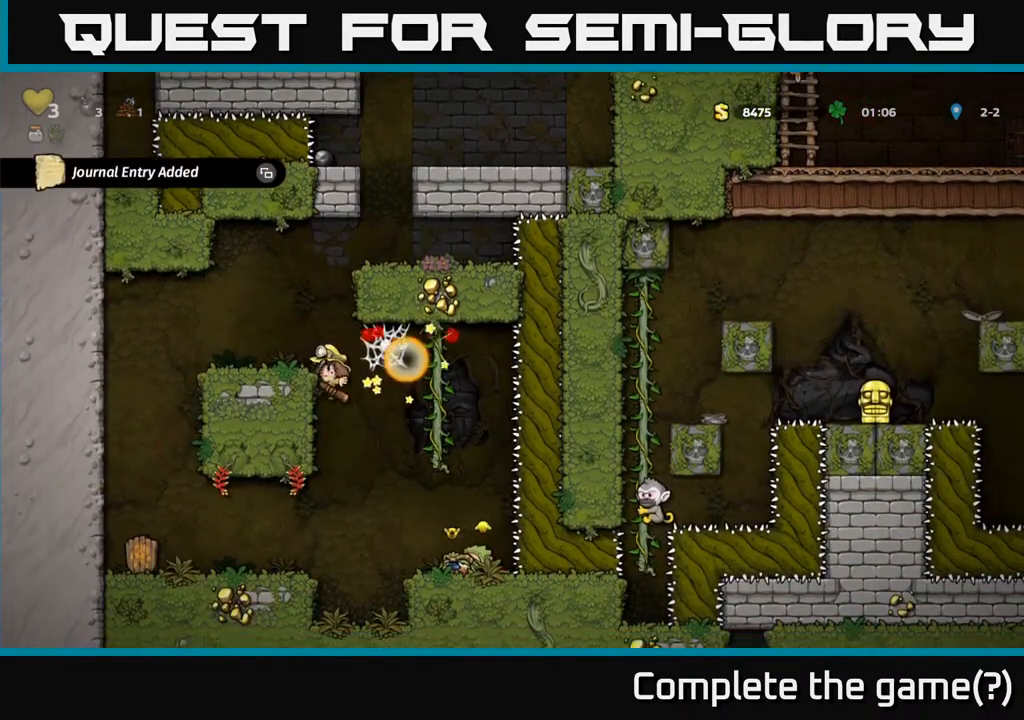
{"buttons": [], "left_stick": "center", "right_stick": "center", "events": [[83, "A", "down"], [250, "A", "up"], [450, "DPAD_LEFT", "up"]]}
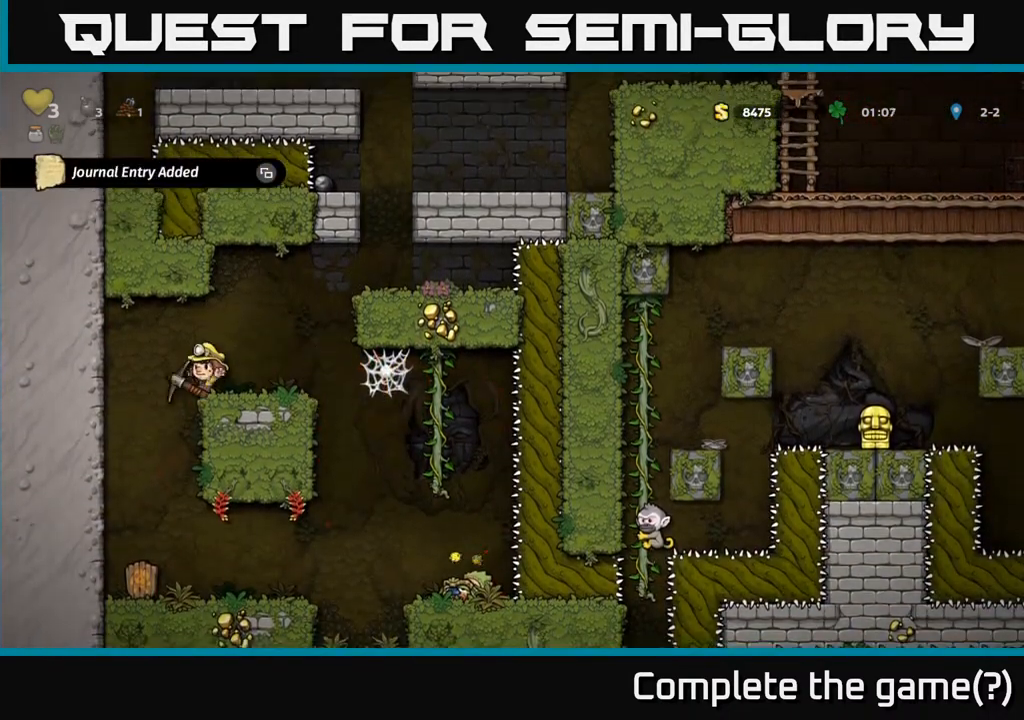
{"buttons": [], "left_stick": "center", "right_stick": "center", "events": [[33, "DPAD_RIGHT", "down"], [133, "DPAD_RIGHT", "up"], [267, "DPAD_DOWN", "down"], [367, "X", "down"], [467, "X", "up"], [483, "DPAD_DOWN", "up"]]}
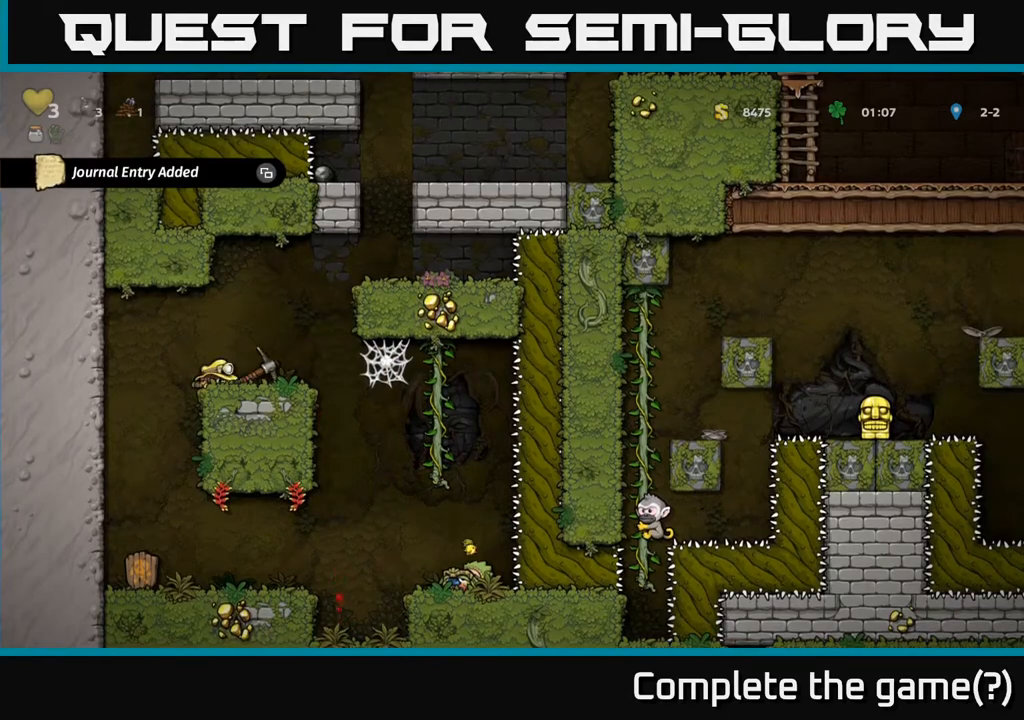
{"buttons": ["DPAD_RIGHT"], "left_stick": "center", "right_stick": "center", "events": [[67, "DPAD_LEFT", "down"], [233, "DPAD_LEFT", "up"], [467, "DPAD_RIGHT", "down"]]}